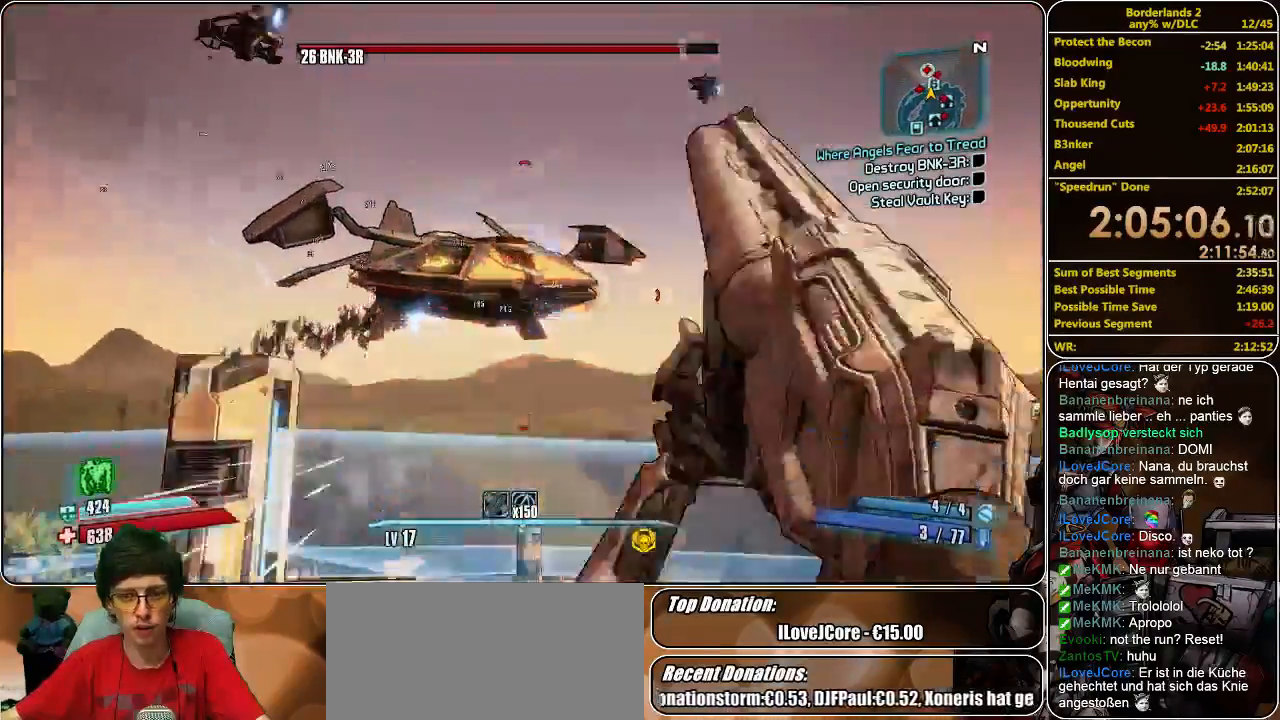
Gameplay with keyboard and mouse; each line is a JSON object with the keys and mouse buttons held at the frame after it. "events" lists presses ("down") and releases ("up") of "a", "alt", "c", "ctrl", "d", "e", "f", "q", "r", "s", "shift", "space", "tab", "v", "w", "x", "z", "mouse_left", "mouse_middle", "mouse_right", "mouse_wheel_up" and "mouse_wheel_down" between this image and that frame as [ms after this image, input, new state], when the widget could be followed in between. "mouse_left", "mouse_middle", "mouse_right", "mouse_wheel_up", "mouse_wheel_down" = the "left", "middle", "right", "wheel_up", "wheel_down" buttons of the "mouse" list. No other keys are recorded. Mouse movement is not recorded.
{"keys": ["d"], "mouse": ["left"], "events": [[33, "mouse_left", "down"], [100, "mouse_left", "up"], [166, "mouse_left", "down"], [233, "mouse_left", "up"], [333, "mouse_left", "down"], [433, "mouse_left", "up"], [500, "mouse_left", "down"]]}
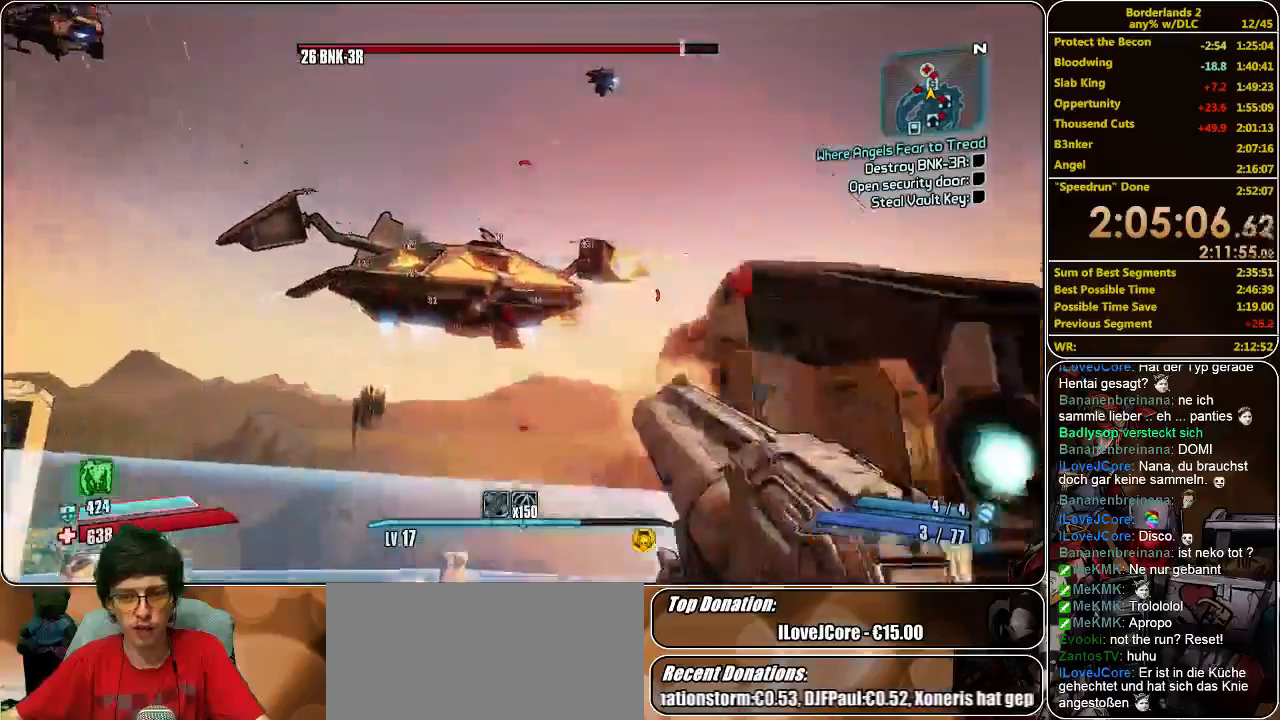
{"keys": ["d"], "mouse": ["left"], "events": [[100, "mouse_left", "up"], [133, "mouse_left", "down"], [233, "mouse_left", "up"], [300, "mouse_left", "down"], [366, "mouse_left", "up"], [466, "mouse_left", "down"]]}
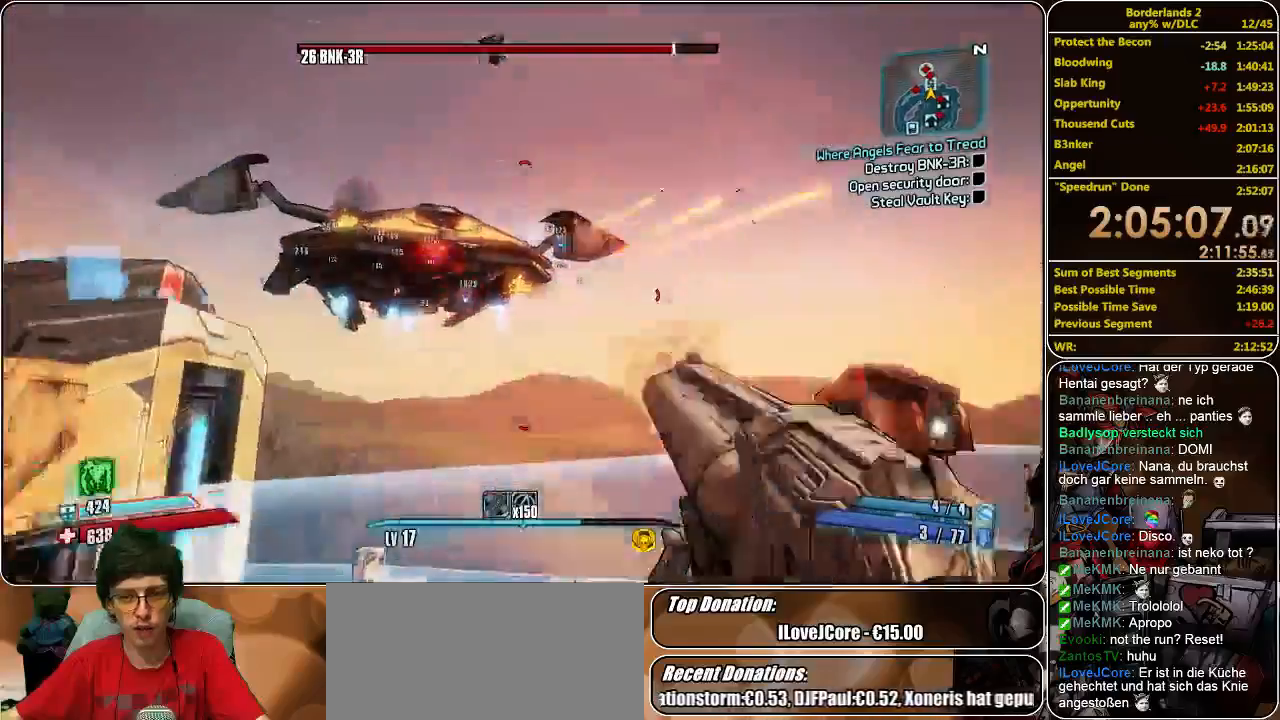
{"keys": ["w"], "mouse": ["left"], "events": [[66, "mouse_left", "up"], [133, "mouse_left", "down"], [233, "mouse_left", "up"], [266, "mouse_left", "down"], [333, "d", "up"], [333, "w", "down"], [366, "mouse_left", "up"], [433, "mouse_left", "down"]]}
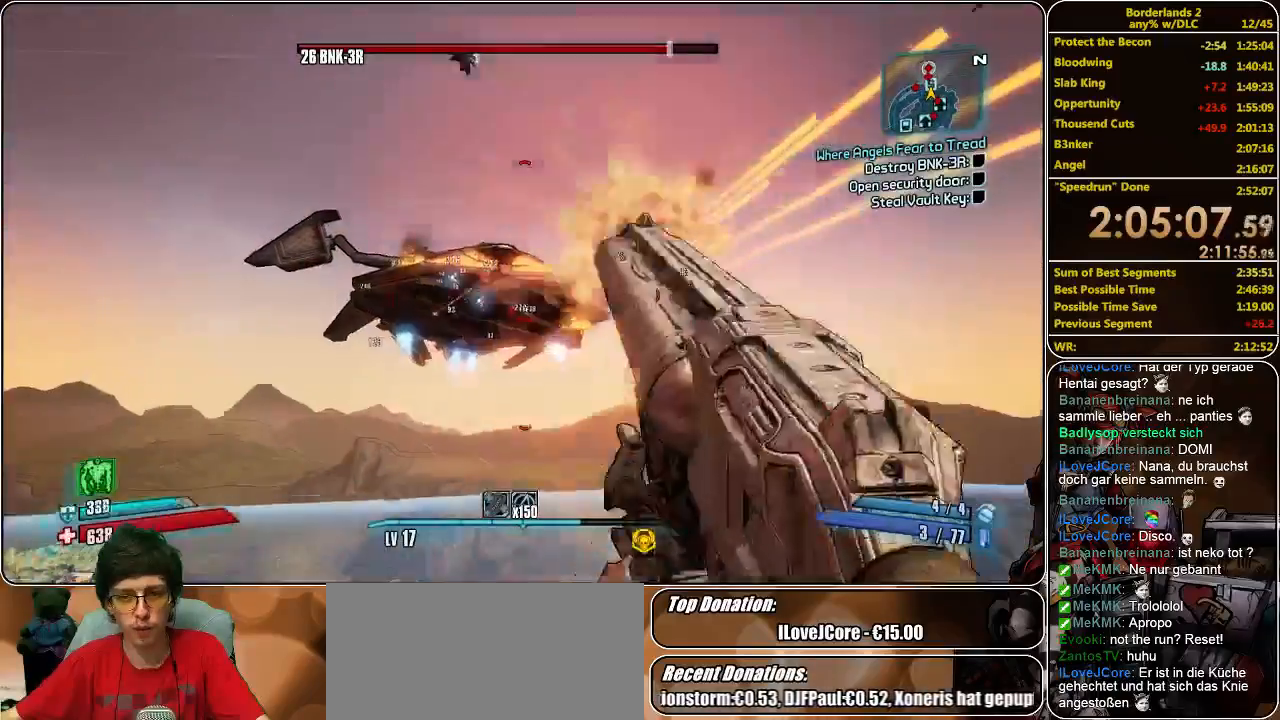
{"keys": ["d"], "mouse": [], "events": [[33, "mouse_left", "up"], [100, "mouse_left", "down"], [133, "d", "down"], [166, "mouse_left", "up"], [233, "mouse_left", "down"], [300, "w", "up"], [333, "mouse_left", "up"], [400, "mouse_left", "down"], [500, "mouse_left", "up"]]}
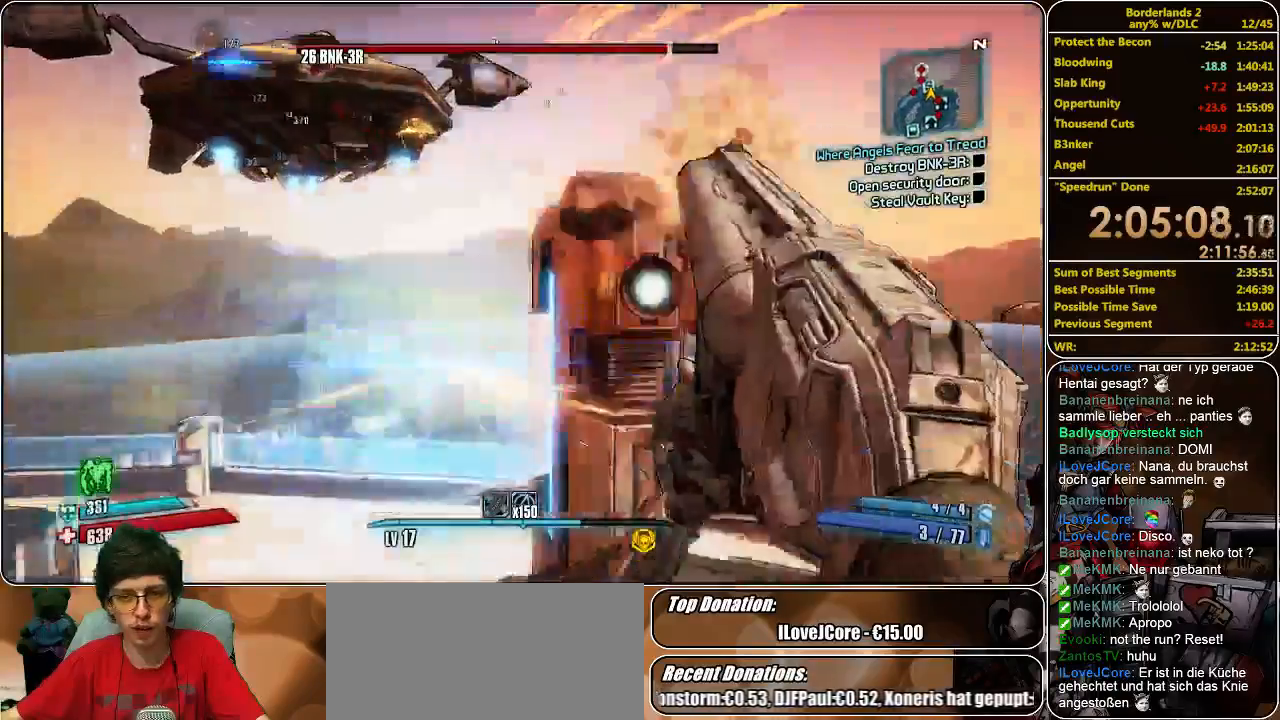
{"keys": ["w"], "mouse": [], "events": [[233, "mouse_left", "down"], [300, "mouse_left", "up"], [300, "w", "down"], [366, "mouse_left", "down"], [433, "d", "up"], [466, "mouse_left", "up"]]}
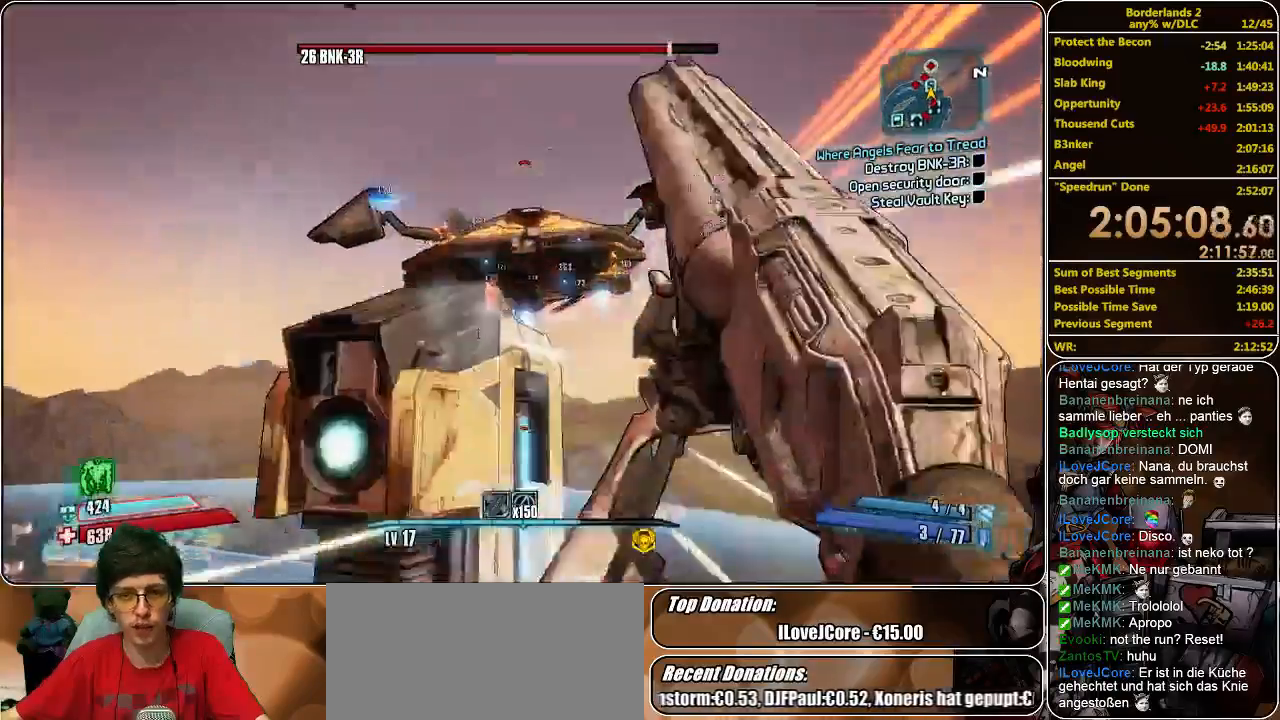
{"keys": ["d", "w"], "mouse": ["left"], "events": [[33, "mouse_left", "down"], [100, "mouse_left", "up"], [133, "mouse_left", "down"], [233, "mouse_left", "up"], [300, "mouse_left", "down"], [333, "d", "down"], [466, "mouse_left", "up"], [500, "mouse_left", "down"]]}
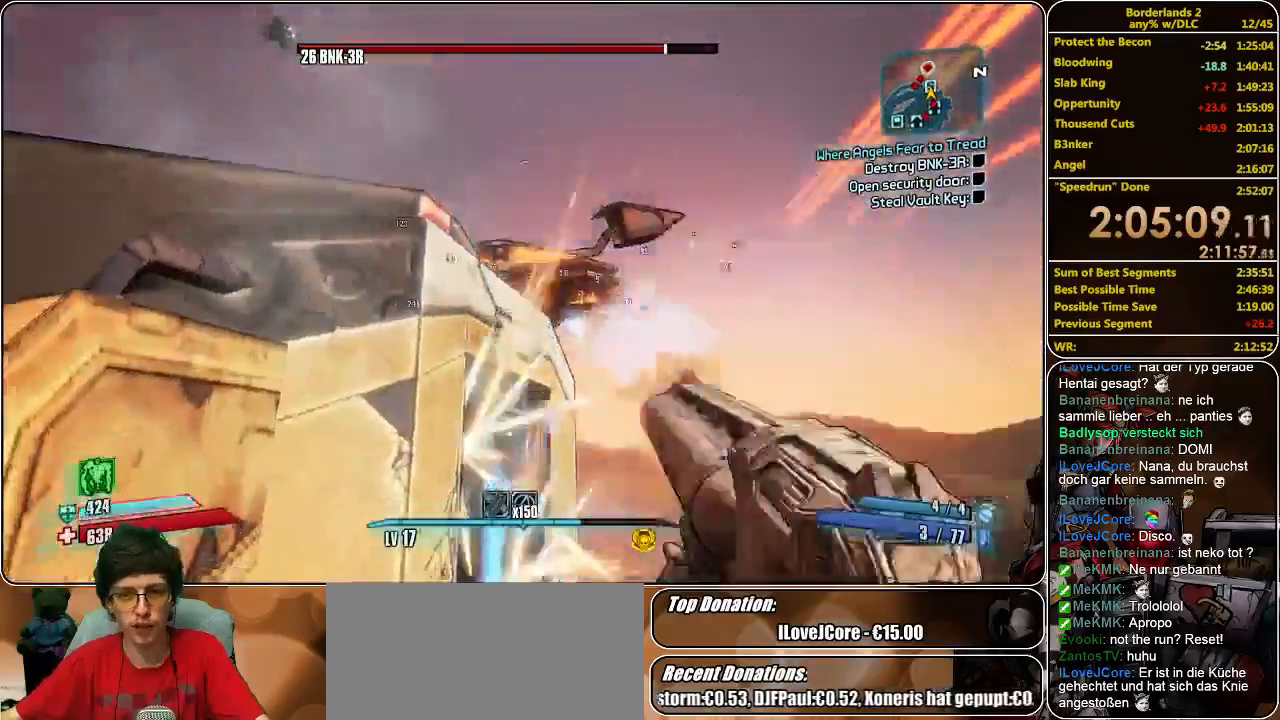
{"keys": ["a"], "mouse": ["left"], "events": [[66, "mouse_left", "up"], [100, "d", "up"], [100, "w", "up"], [133, "a", "down"], [133, "mouse_left", "down"], [233, "mouse_left", "up"], [300, "mouse_left", "down"], [400, "mouse_left", "up"], [466, "mouse_left", "down"]]}
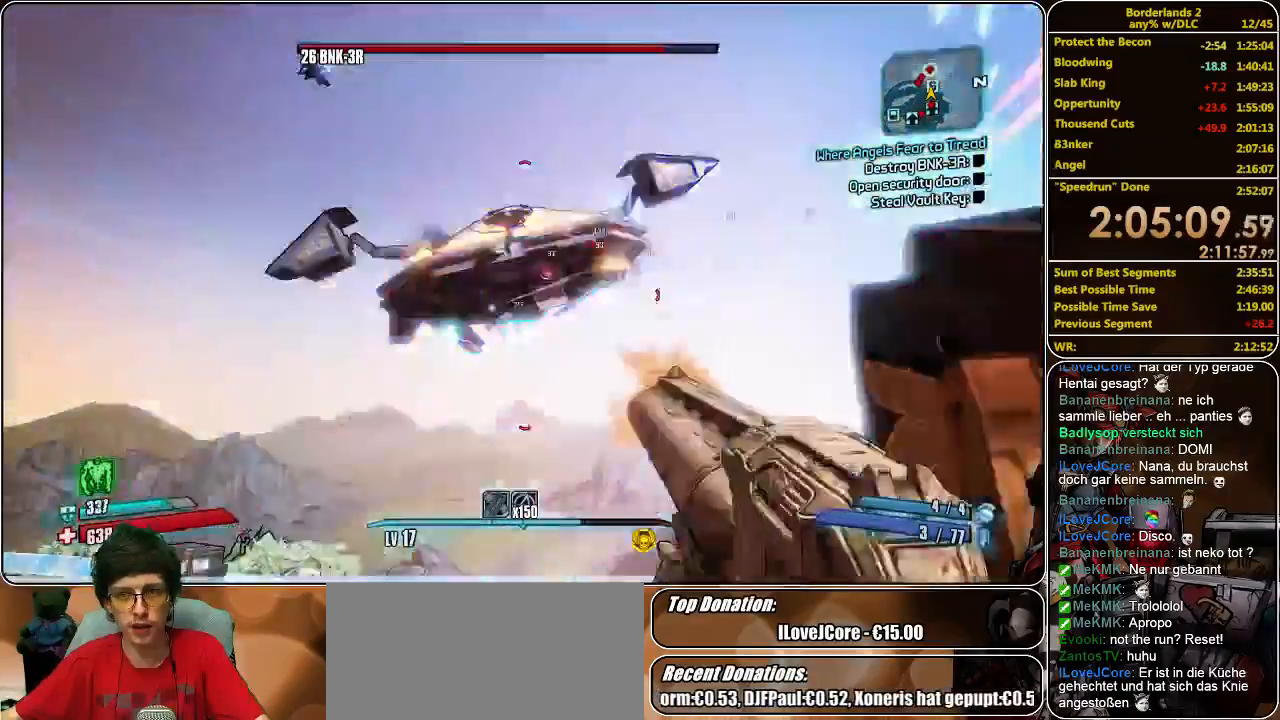
{"keys": [], "mouse": [], "events": [[66, "mouse_left", "up"], [66, "w", "down"], [100, "mouse_left", "down"], [233, "mouse_left", "up"], [300, "mouse_left", "down"], [333, "a", "up"], [366, "mouse_left", "up"], [400, "mouse_left", "down"], [466, "w", "up"], [500, "mouse_left", "up"]]}
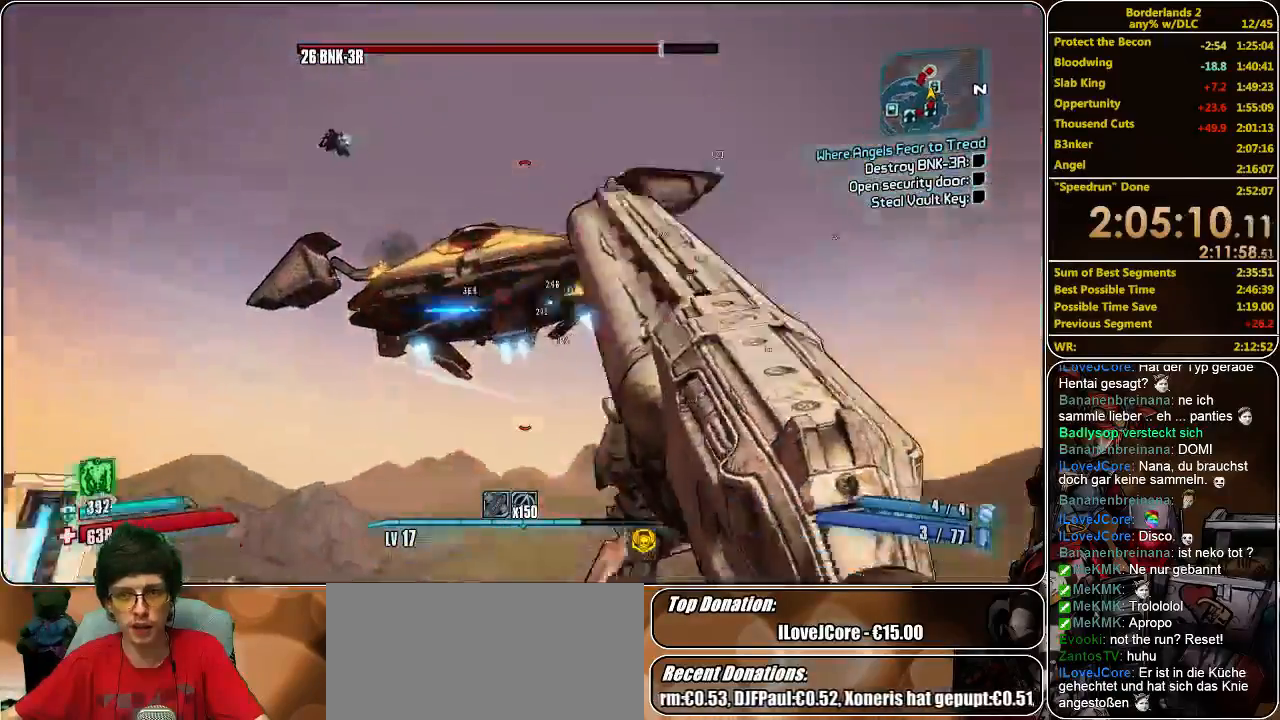
{"keys": ["a", "w"], "mouse": ["left"], "events": [[33, "a", "down"], [100, "mouse_left", "down"], [133, "mouse_left", "up"], [200, "mouse_left", "down"], [300, "mouse_left", "up"], [366, "mouse_left", "down"], [433, "mouse_left", "up"], [500, "mouse_left", "down"], [500, "w", "down"]]}
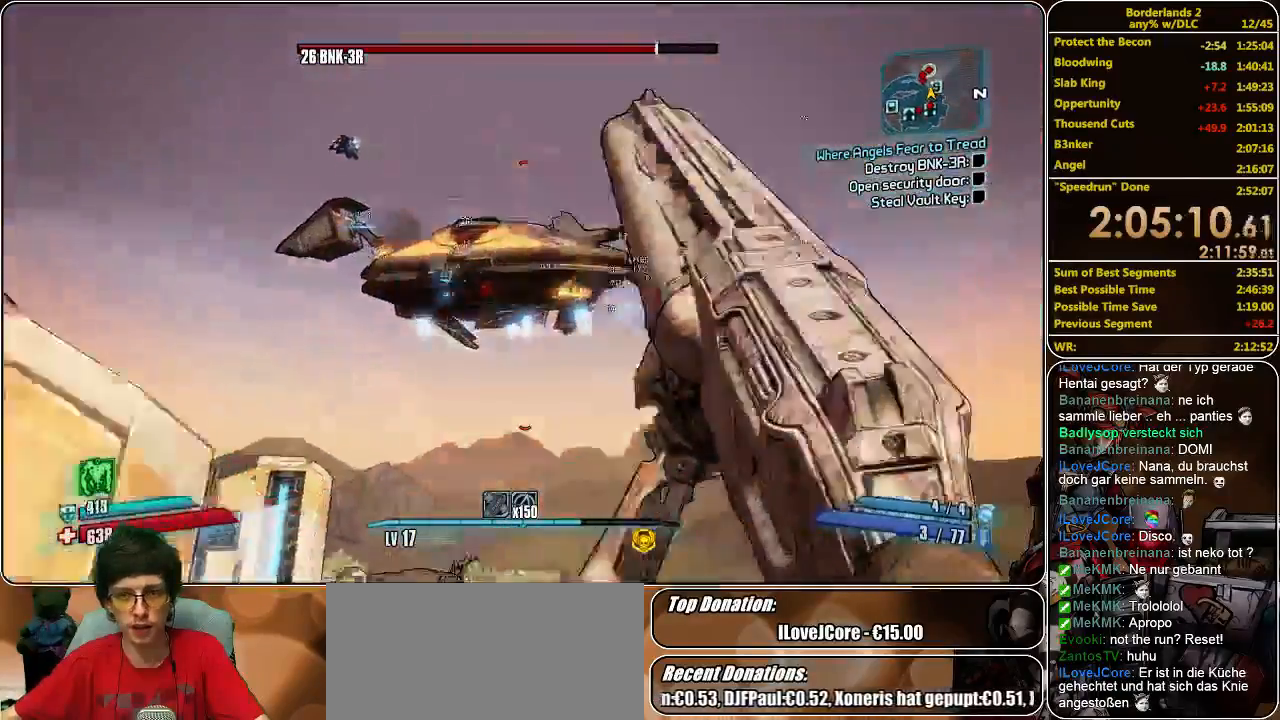
{"keys": ["a", "w"], "mouse": ["left"], "events": [[100, "mouse_left", "up"], [166, "mouse_left", "down"], [266, "mouse_left", "up"], [300, "mouse_left", "down"], [400, "mouse_left", "up"], [466, "mouse_left", "down"]]}
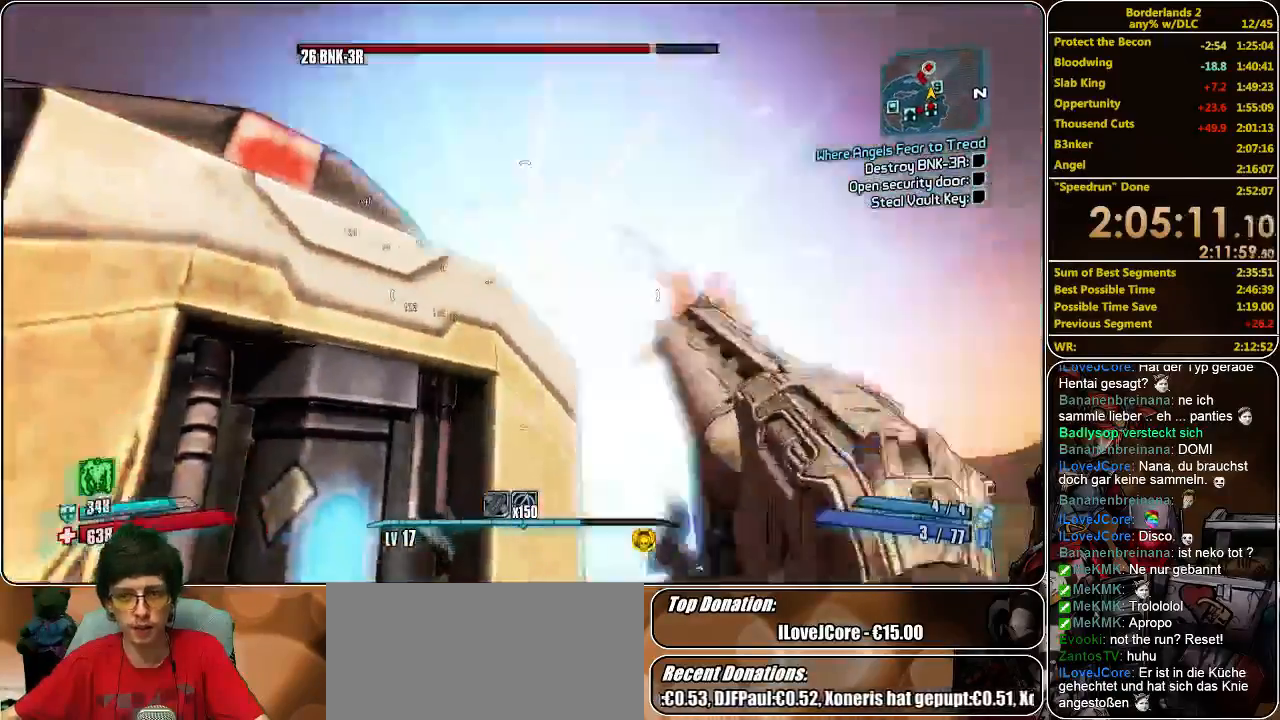
{"keys": ["space"], "mouse": ["left"], "events": [[66, "mouse_left", "up"], [100, "mouse_left", "down"], [200, "mouse_left", "up"], [200, "w", "up"], [266, "mouse_left", "down"], [366, "a", "up"], [366, "mouse_left", "up"], [433, "mouse_left", "down"], [433, "space", "down"]]}
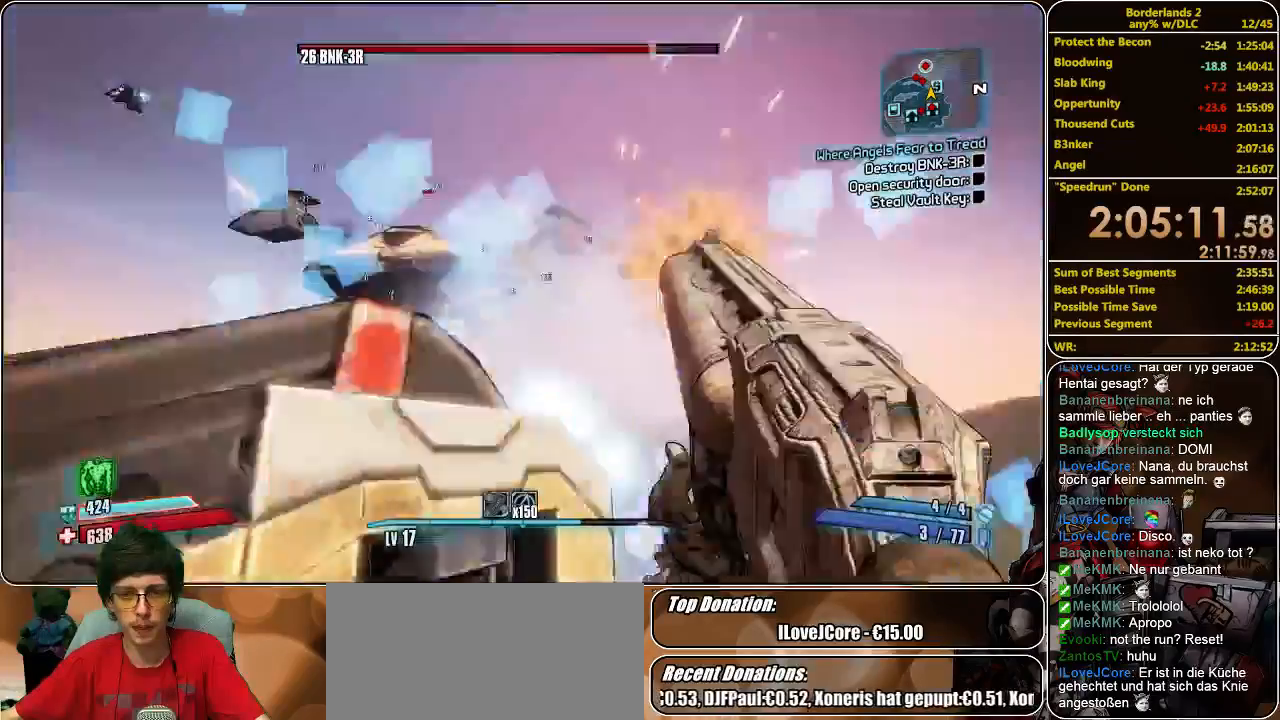
{"keys": ["w"], "mouse": [], "events": [[33, "mouse_left", "up"], [33, "w", "down"], [100, "mouse_left", "down"], [100, "space", "up"], [200, "a", "down"], [200, "mouse_left", "up"], [266, "mouse_left", "down"], [333, "mouse_left", "up"], [400, "a", "up"], [400, "mouse_left", "down"], [500, "mouse_left", "up"]]}
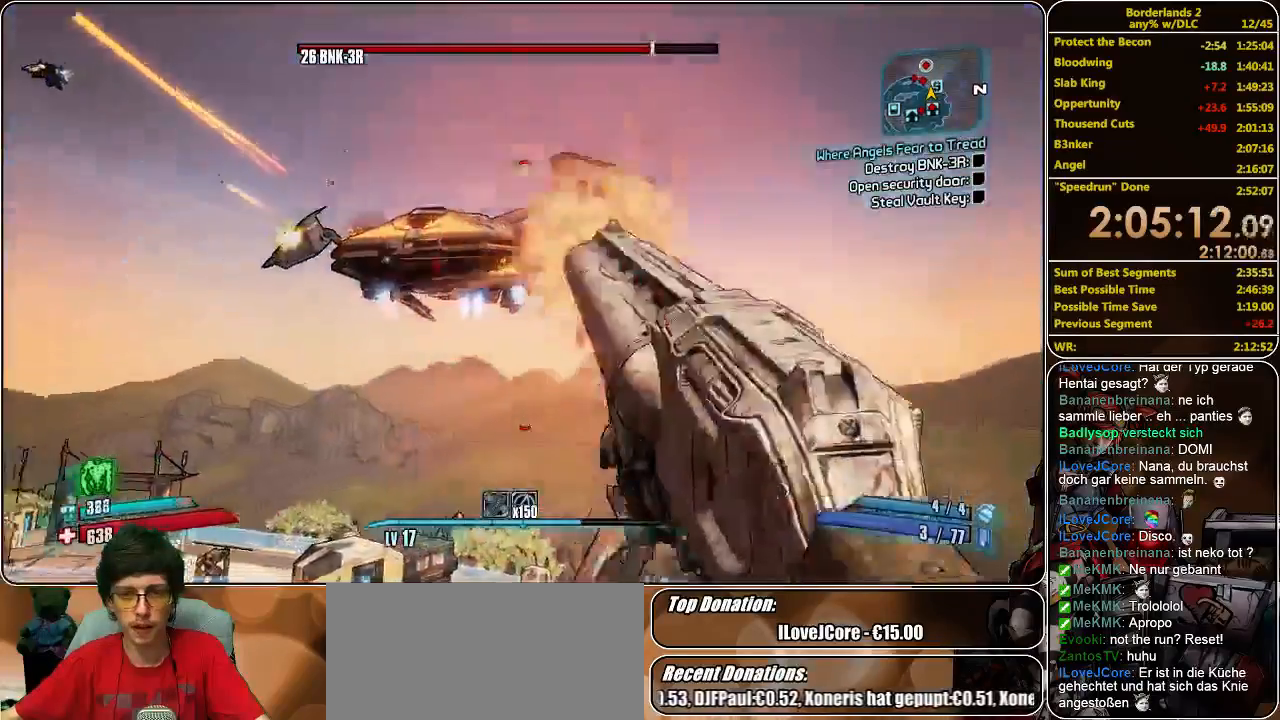
{"keys": ["a", "w"], "mouse": [], "events": [[66, "mouse_left", "down"], [133, "a", "down"], [200, "mouse_left", "up"], [266, "mouse_left", "down"], [333, "mouse_left", "up"], [400, "mouse_left", "down"], [500, "mouse_left", "up"]]}
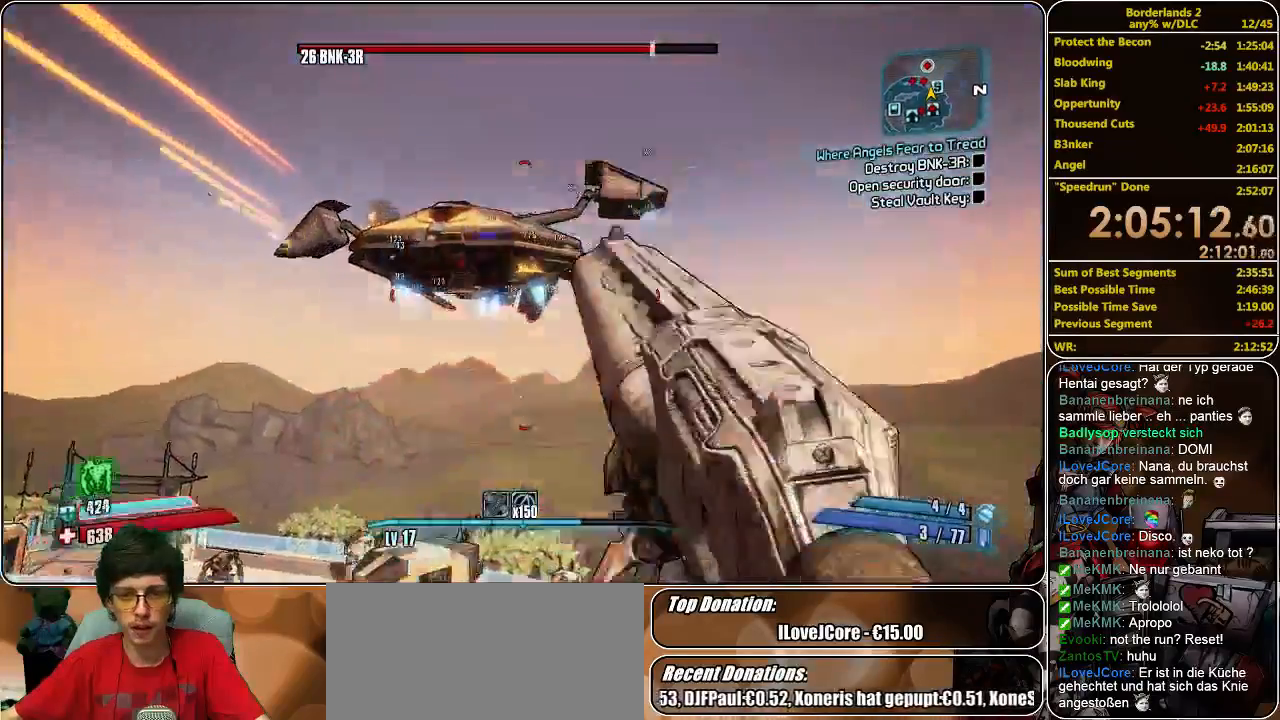
{"keys": [], "mouse": [], "events": [[66, "mouse_left", "down"], [133, "mouse_left", "up"], [200, "a", "up"], [200, "mouse_left", "down"], [300, "mouse_left", "up"], [333, "w", "up"], [366, "mouse_left", "down"], [466, "mouse_left", "up"]]}
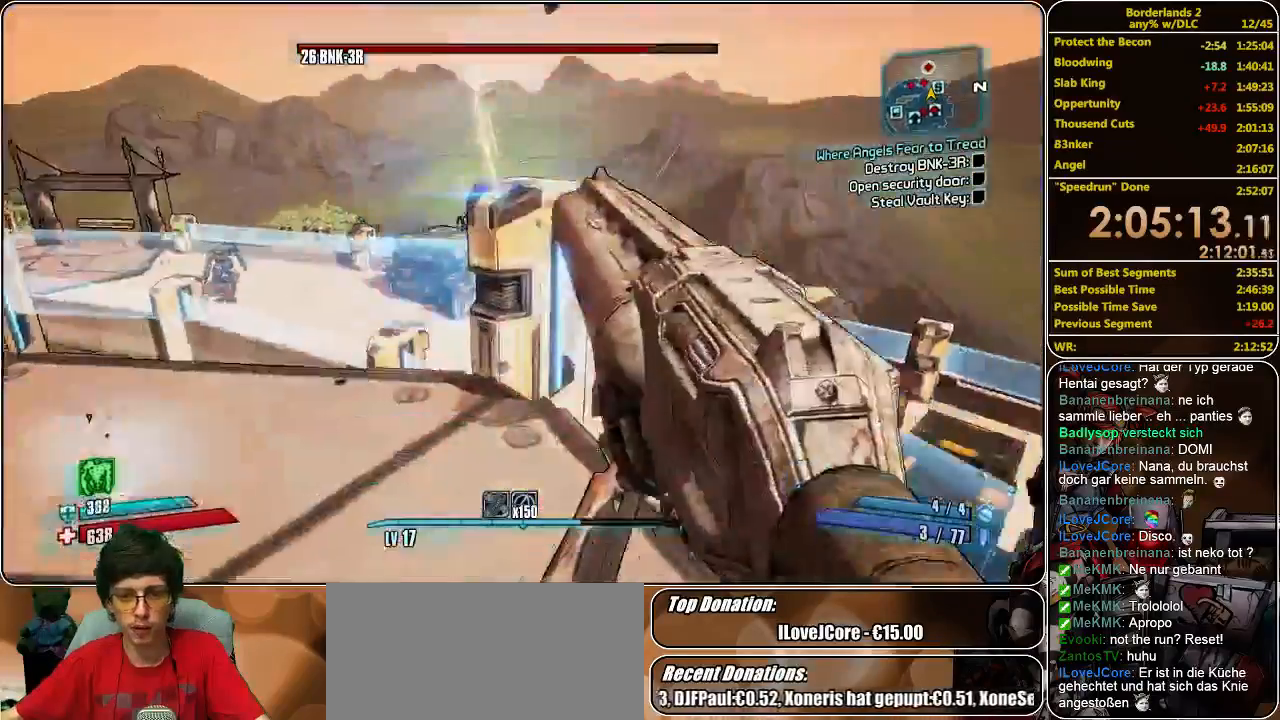
{"keys": [], "mouse": ["left"], "events": [[133, "mouse_left", "down"], [233, "mouse_left", "up"], [300, "mouse_left", "down"], [400, "mouse_left", "up"], [466, "mouse_left", "down"]]}
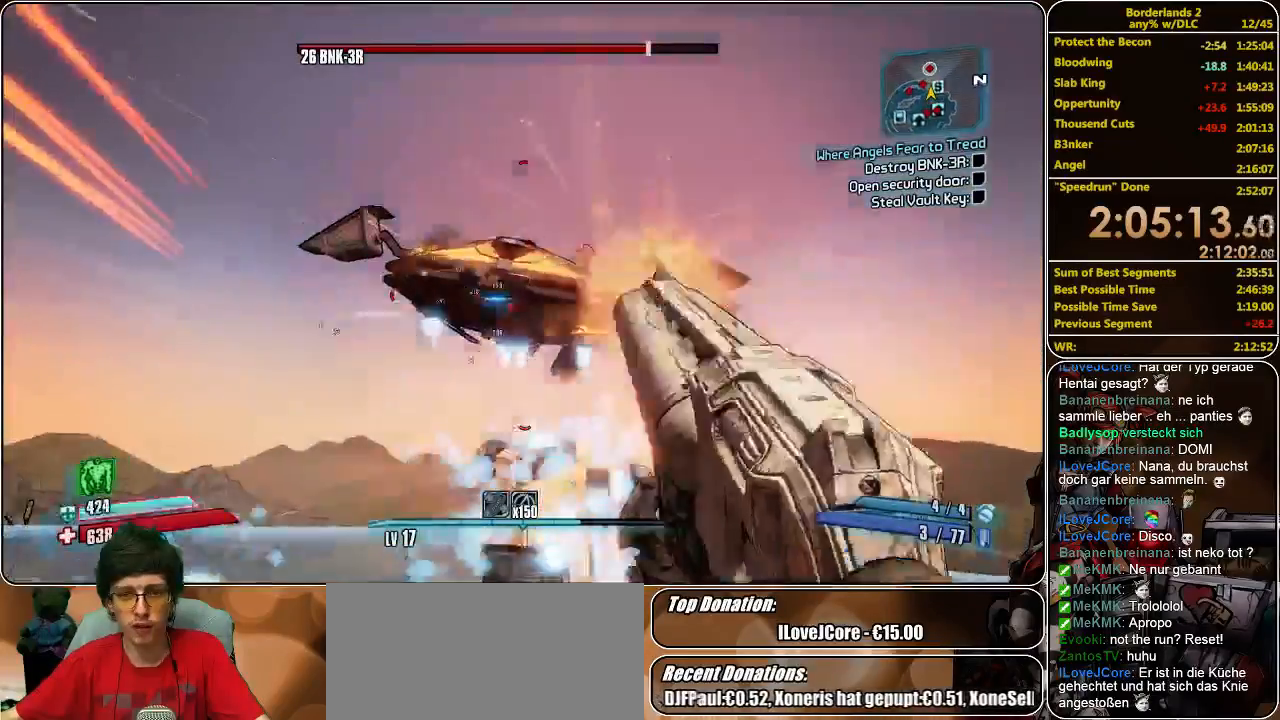
{"keys": ["d", "w"], "mouse": ["left"], "events": [[66, "mouse_left", "up"], [100, "mouse_left", "down"], [200, "d", "down"], [200, "mouse_left", "up"], [266, "mouse_left", "down"], [333, "w", "down"], [366, "mouse_left", "up"], [433, "mouse_left", "down"]]}
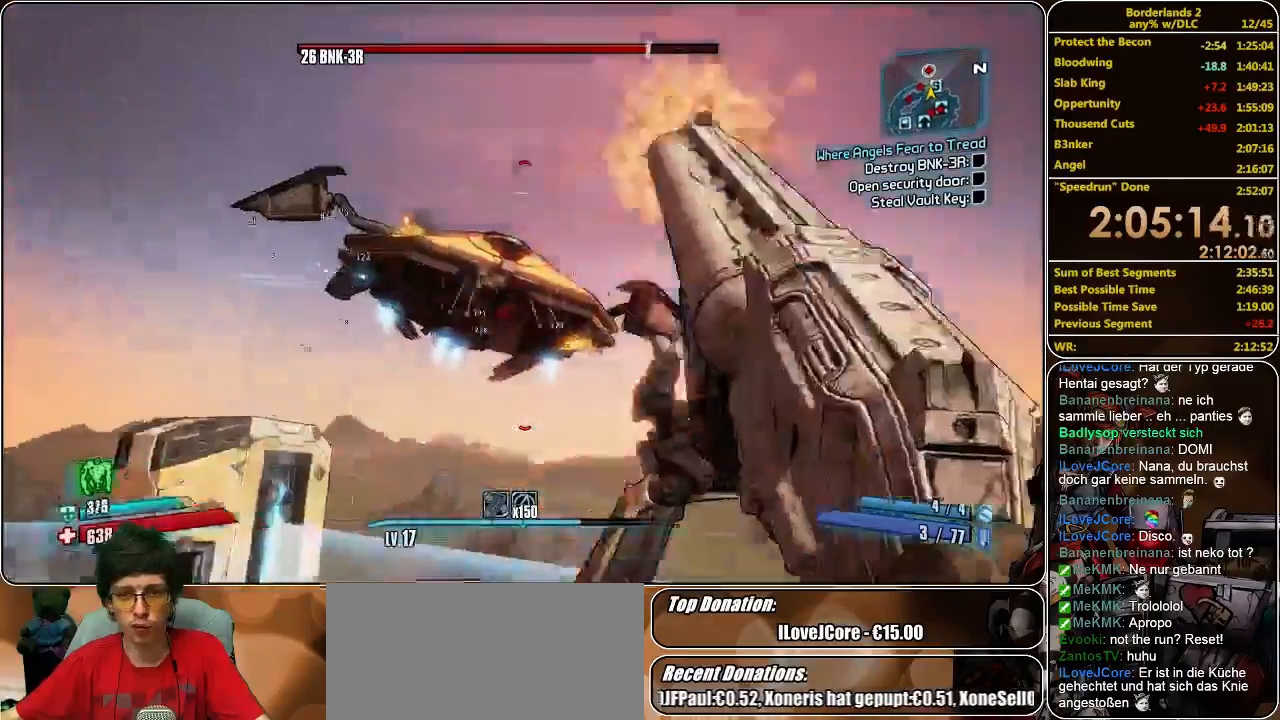
{"keys": [], "mouse": [], "events": [[33, "mouse_left", "up"], [66, "d", "up"], [100, "mouse_left", "down"], [200, "mouse_left", "up"], [233, "mouse_left", "down"], [333, "mouse_left", "up"], [333, "w", "up"], [400, "mouse_left", "down"], [466, "mouse_left", "up"]]}
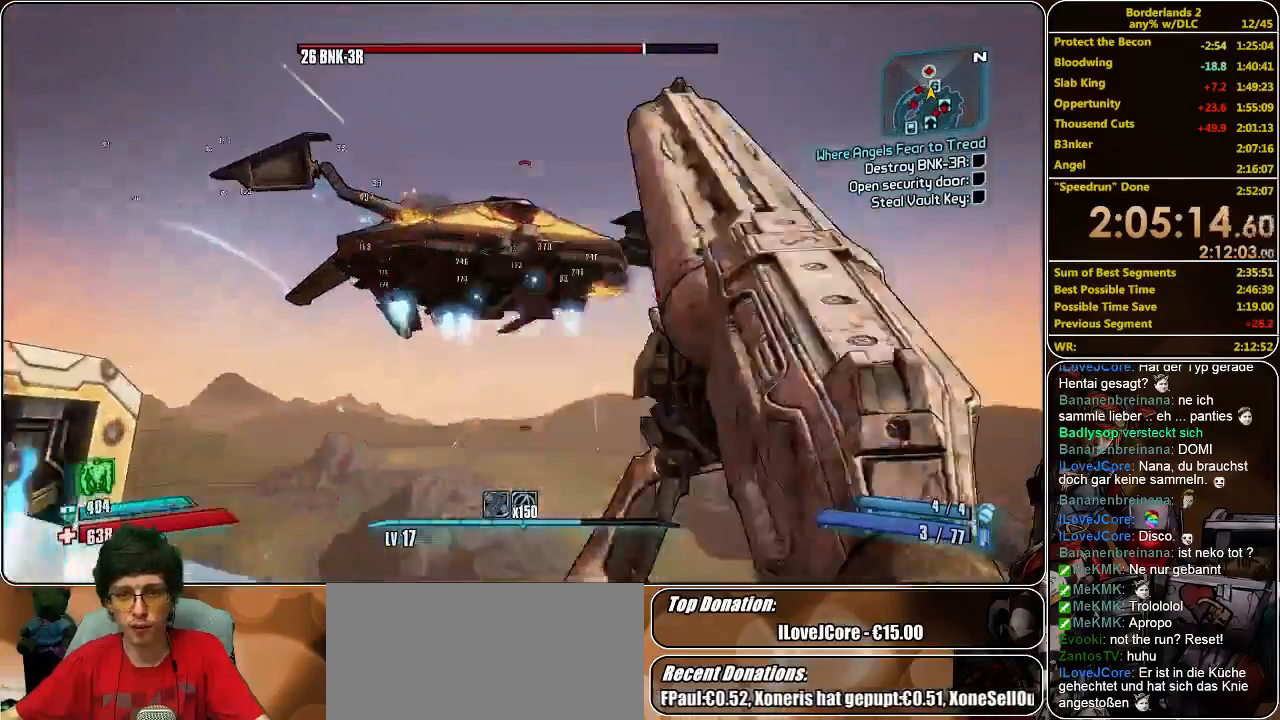
{"keys": [], "mouse": ["left"], "events": [[33, "mouse_left", "down"], [100, "mouse_left", "up"], [200, "mouse_left", "down"], [266, "mouse_left", "up"], [333, "mouse_left", "down"], [400, "mouse_left", "up"], [466, "mouse_left", "down"]]}
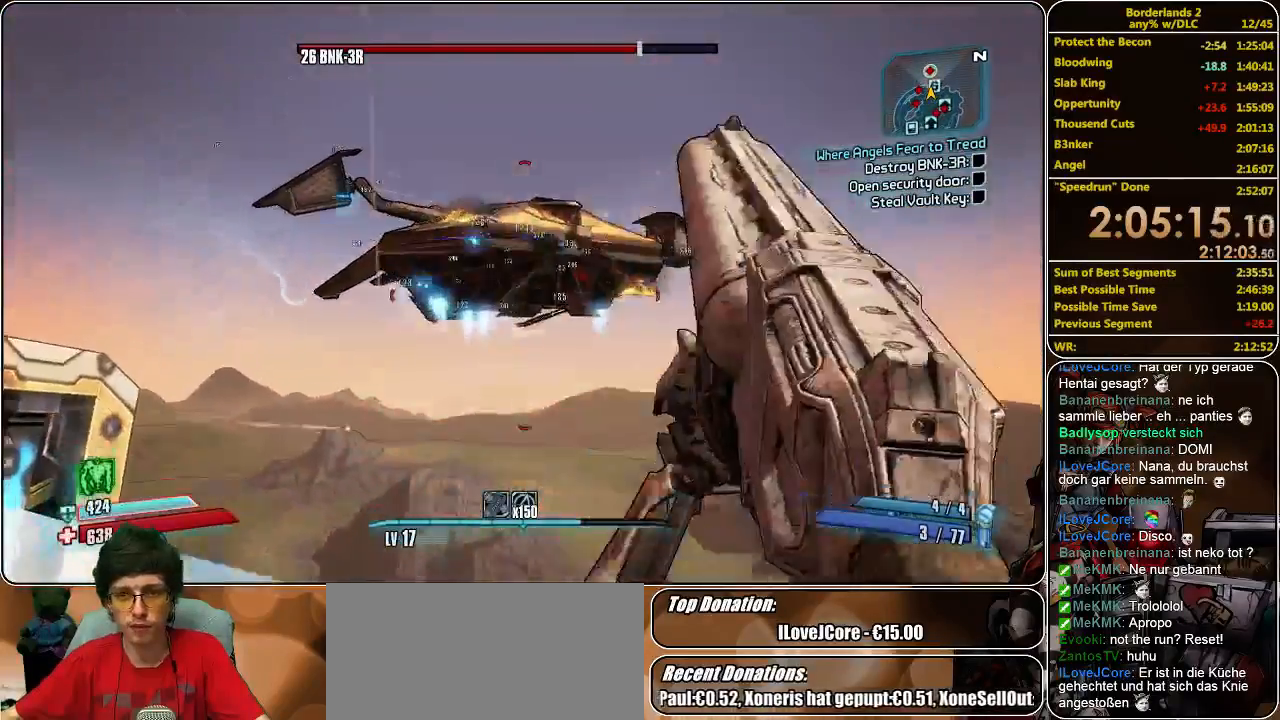
{"keys": [], "mouse": ["left"], "events": [[100, "mouse_left", "up"], [166, "mouse_left", "down"], [233, "mouse_left", "up"], [300, "mouse_left", "down"], [400, "mouse_left", "up"], [433, "mouse_left", "down"]]}
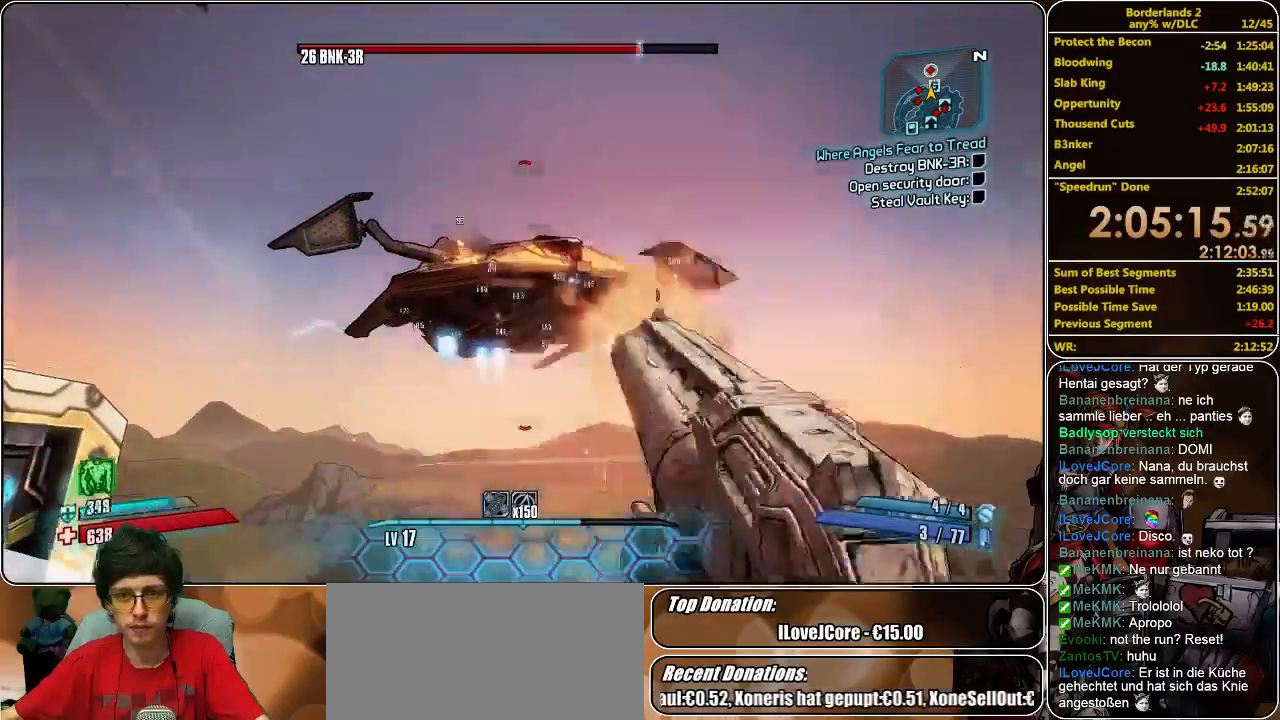
{"keys": [], "mouse": [], "events": [[33, "mouse_left", "up"], [100, "mouse_left", "down"], [166, "mouse_left", "up"], [233, "mouse_left", "down"], [333, "mouse_left", "up"], [400, "mouse_left", "down"], [466, "mouse_left", "up"]]}
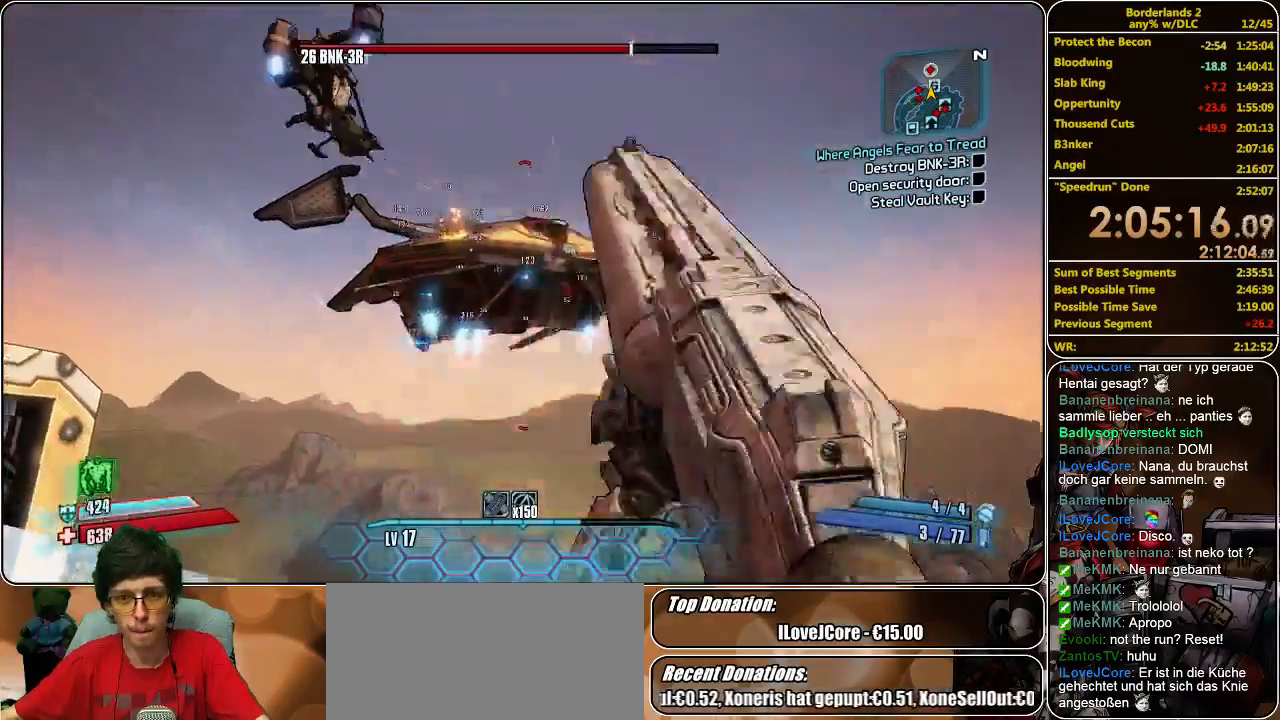
{"keys": [], "mouse": ["left"], "events": [[33, "mouse_left", "down"], [100, "mouse_left", "up"], [166, "mouse_left", "down"], [233, "mouse_left", "up"], [300, "mouse_left", "down"], [400, "mouse_left", "up"], [500, "mouse_left", "down"]]}
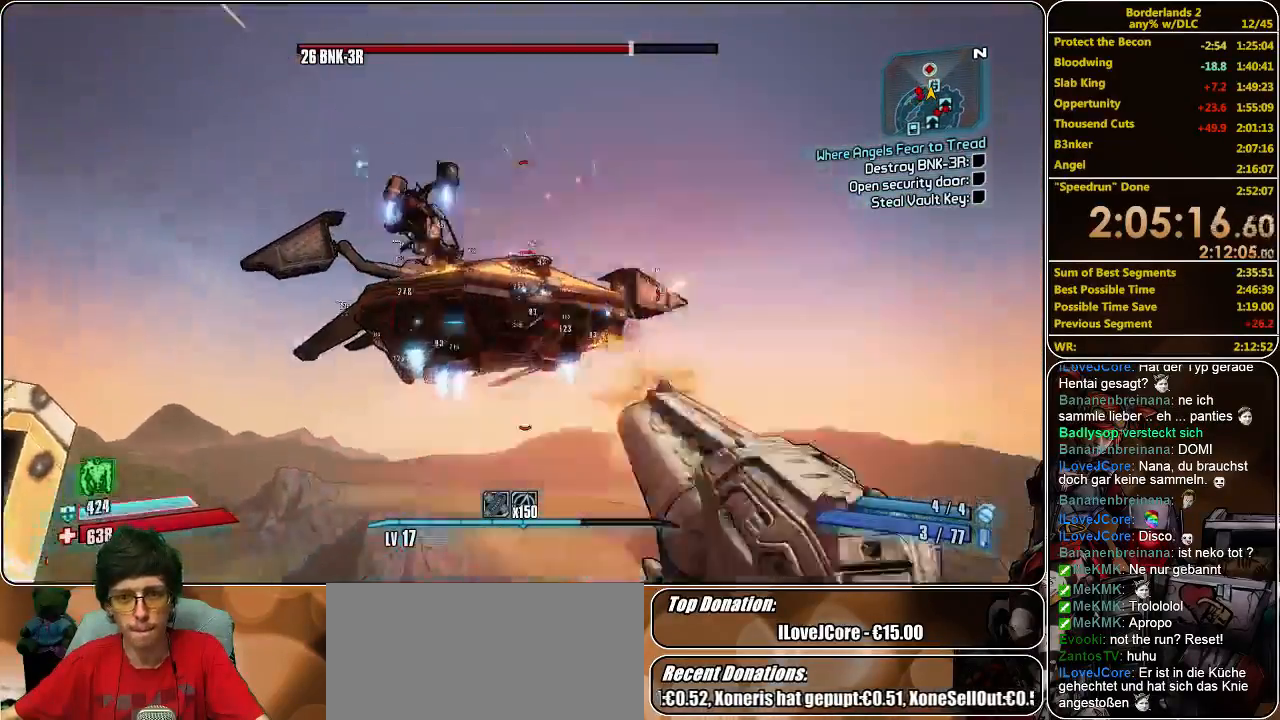
{"keys": [], "mouse": [], "events": [[66, "mouse_left", "up"], [133, "mouse_left", "down"], [200, "mouse_left", "up"], [266, "mouse_left", "down"], [366, "mouse_left", "up"], [400, "mouse_left", "down"], [500, "mouse_left", "up"]]}
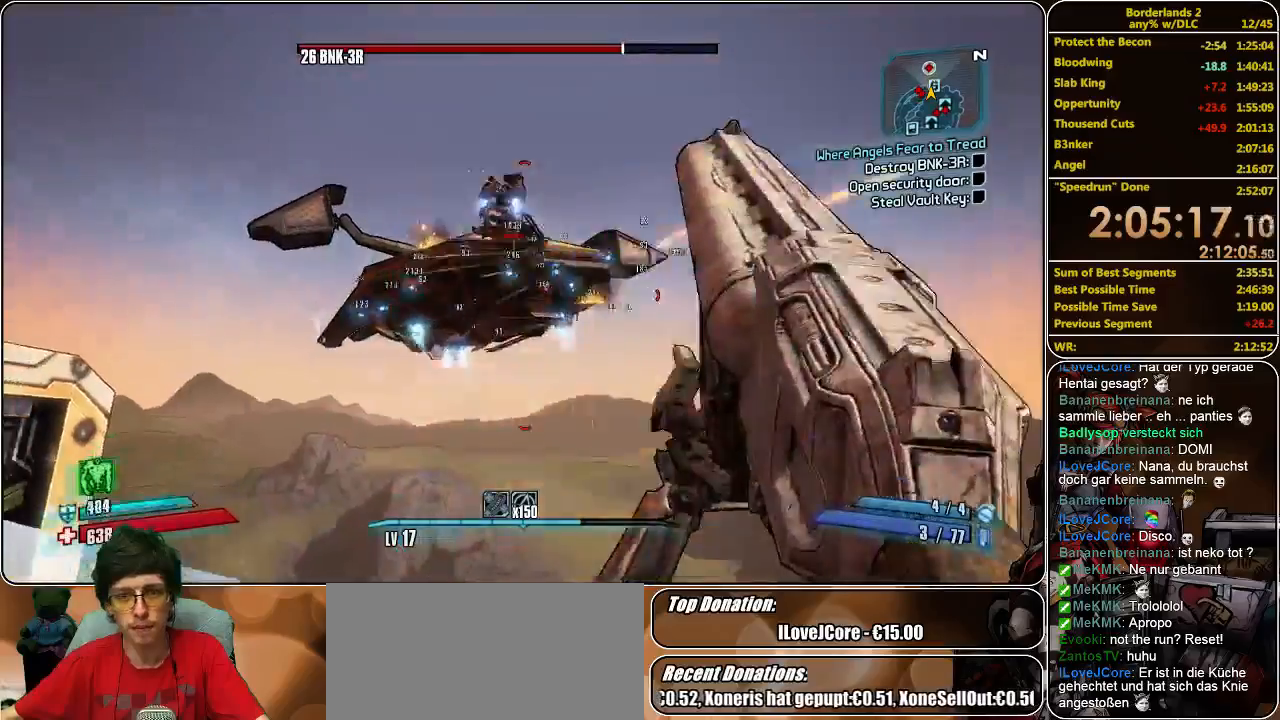
{"keys": [], "mouse": [], "events": [[66, "mouse_left", "down"], [66, "mouse_right", "down"], [133, "mouse_left", "up"], [133, "mouse_right", "up"], [200, "mouse_left", "down"], [200, "mouse_right", "down"], [300, "mouse_left", "up"], [300, "mouse_right", "up"], [333, "mouse_left", "down"], [400, "mouse_right", "down"], [433, "mouse_left", "up"], [433, "mouse_right", "up"]]}
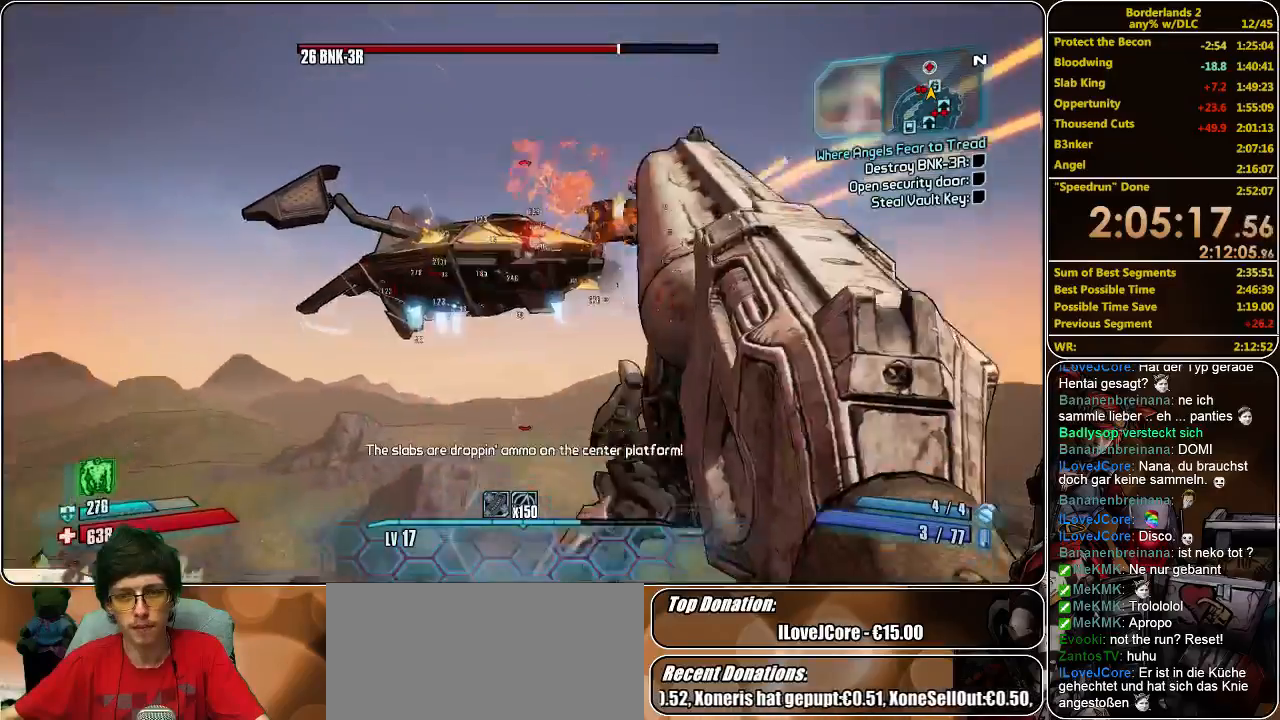
{"keys": [], "mouse": ["left", "right"], "events": [[33, "mouse_left", "down"], [33, "mouse_right", "down"], [100, "mouse_left", "up"], [133, "mouse_right", "up"], [166, "mouse_left", "down"], [166, "mouse_right", "down"], [266, "mouse_left", "up"], [266, "mouse_right", "up"], [333, "mouse_right", "down"], [366, "mouse_left", "down"], [433, "mouse_left", "up"], [433, "mouse_right", "up"], [500, "mouse_left", "down"], [500, "mouse_right", "down"]]}
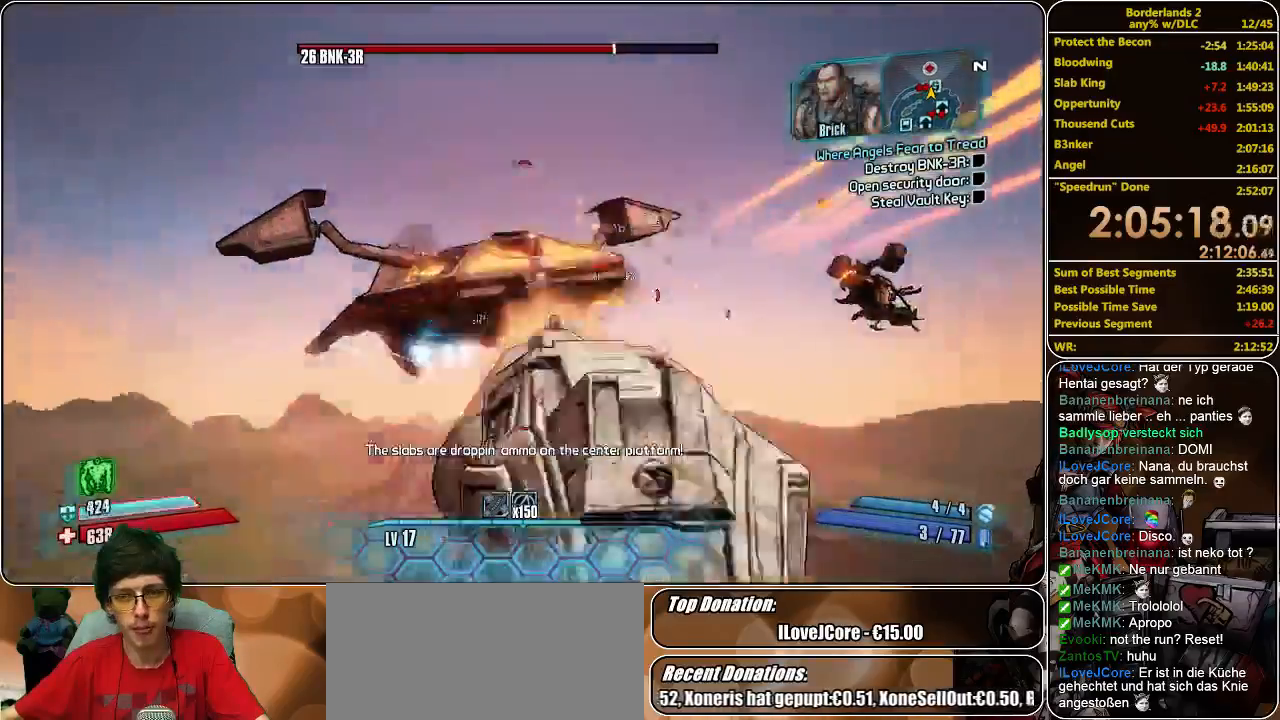
{"keys": [], "mouse": ["left", "right"], "events": [[66, "mouse_left", "up"], [66, "mouse_right", "up"], [166, "mouse_left", "down"], [166, "mouse_right", "down"], [266, "mouse_left", "up"], [266, "mouse_right", "up"], [300, "mouse_left", "down"], [300, "mouse_right", "down"], [400, "mouse_left", "up"], [400, "mouse_right", "up"], [466, "mouse_left", "down"], [466, "mouse_right", "down"]]}
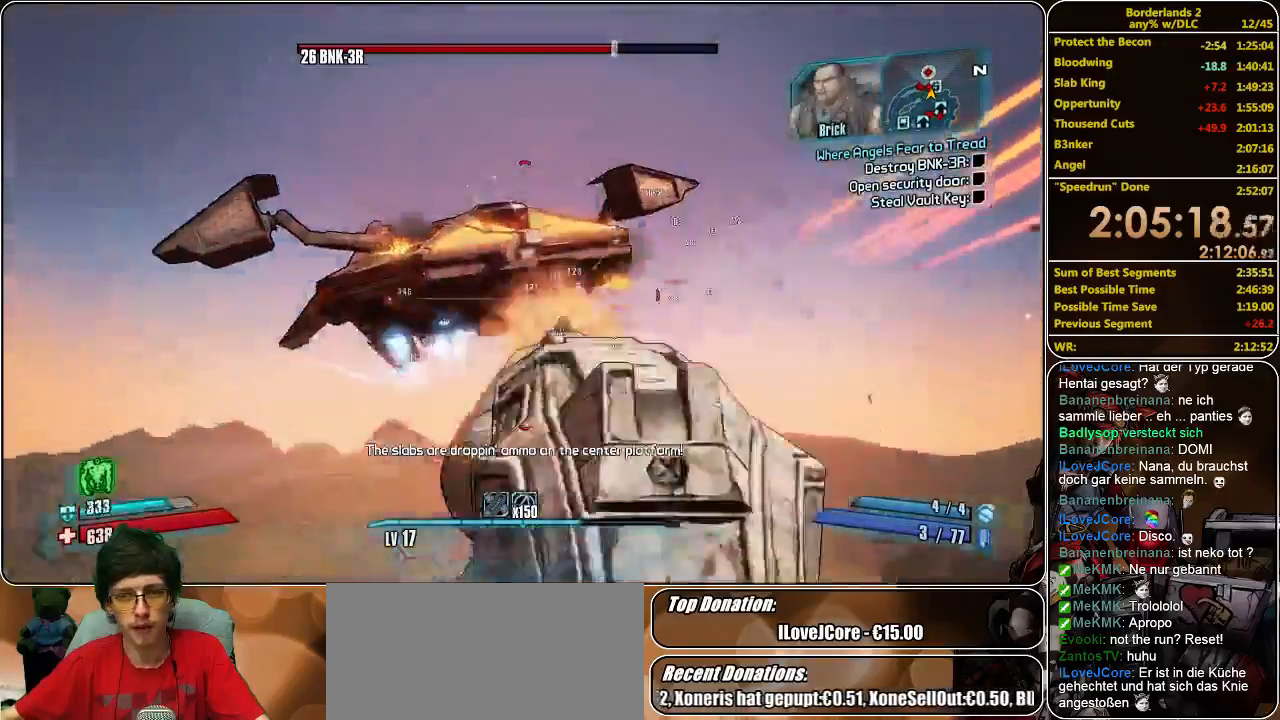
{"keys": [], "mouse": ["left"], "events": [[66, "mouse_left", "up"], [66, "mouse_right", "up"], [133, "mouse_left", "down"], [133, "mouse_right", "down"], [200, "mouse_left", "up"], [200, "mouse_right", "up"], [266, "mouse_left", "down"], [300, "mouse_right", "down"], [333, "mouse_right", "up"], [366, "mouse_left", "up"], [466, "mouse_left", "down"]]}
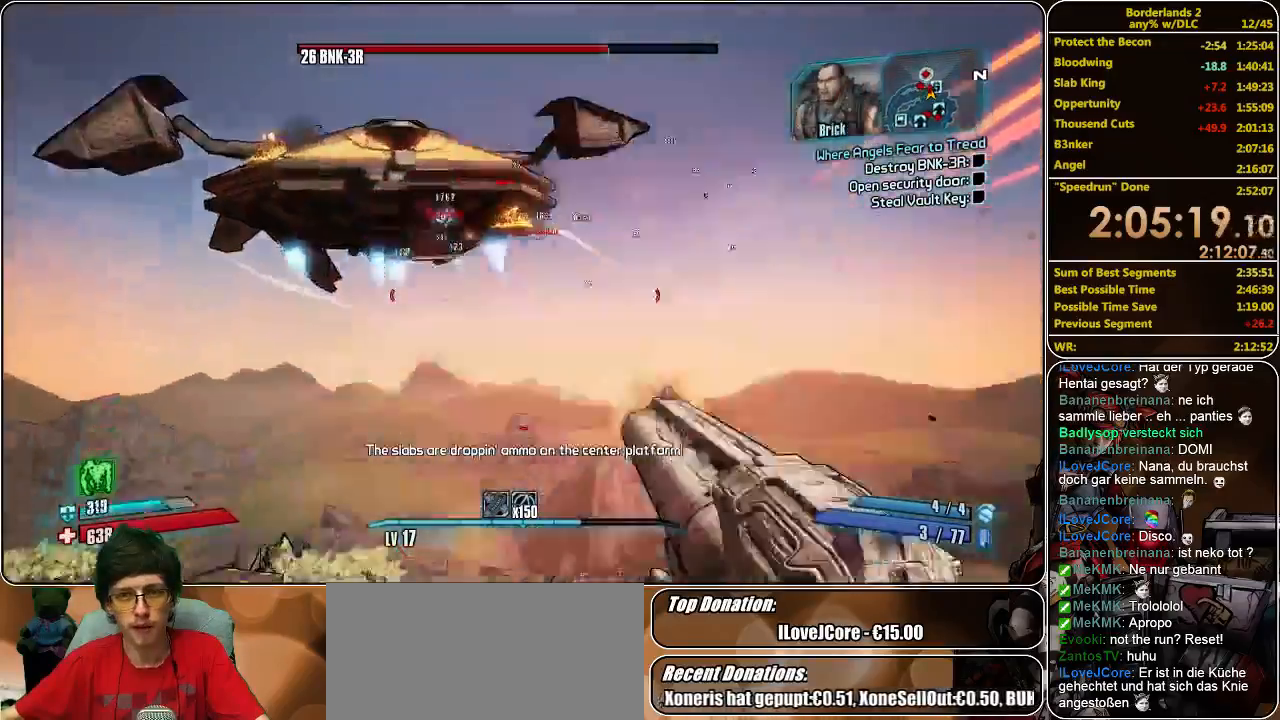
{"keys": [], "mouse": ["left"], "events": [[33, "mouse_left", "up"], [100, "mouse_left", "down"], [166, "mouse_left", "up"], [300, "mouse_left", "down"], [366, "mouse_left", "up"], [433, "mouse_left", "down"]]}